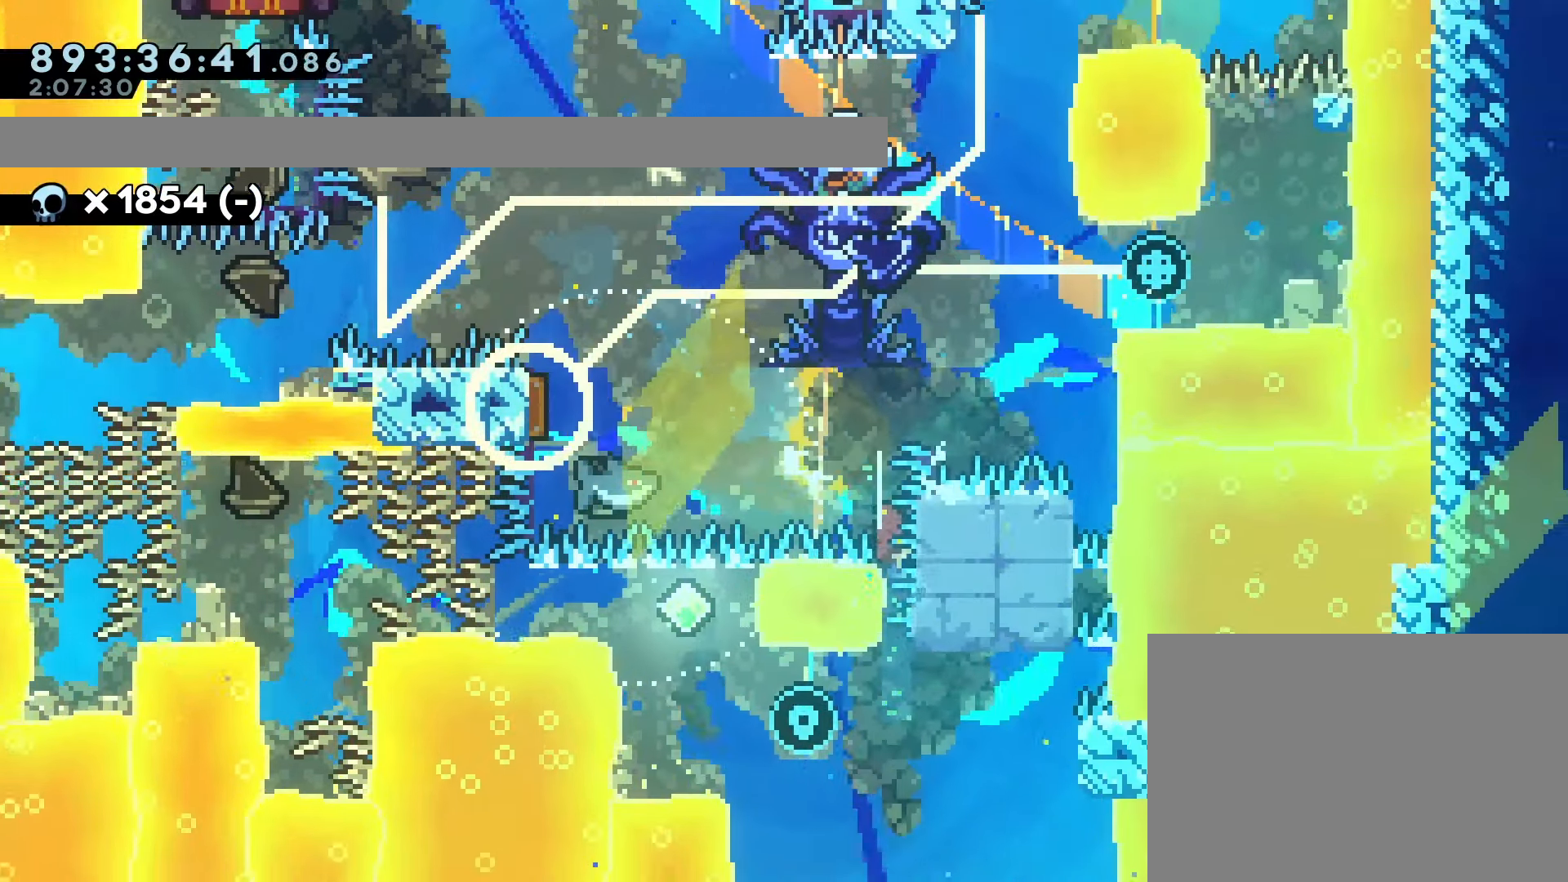
Gameplay with a controller (PlayStation layout); each line is a JSON object with the inputs held at the frame after it (dt_ms = milliseconds from this image to that frame). "events" lists button and stick changes between this image and that frame as [ms after this image, input, new state], when the widget could be followed in between. Not read: L3 R3 TOUCHPAD right_stick.
{"dt_ms": 500, "buttons": ["CROSS", "R1", "DPAD_LEFT"], "left_stick": "center", "events": [[117, "DPAD_RIGHT", "up"], [133, "R2", "down"], [183, "R2", "up"], [333, "DPAD_LEFT", "down"], [383, "CROSS", "down"]]}
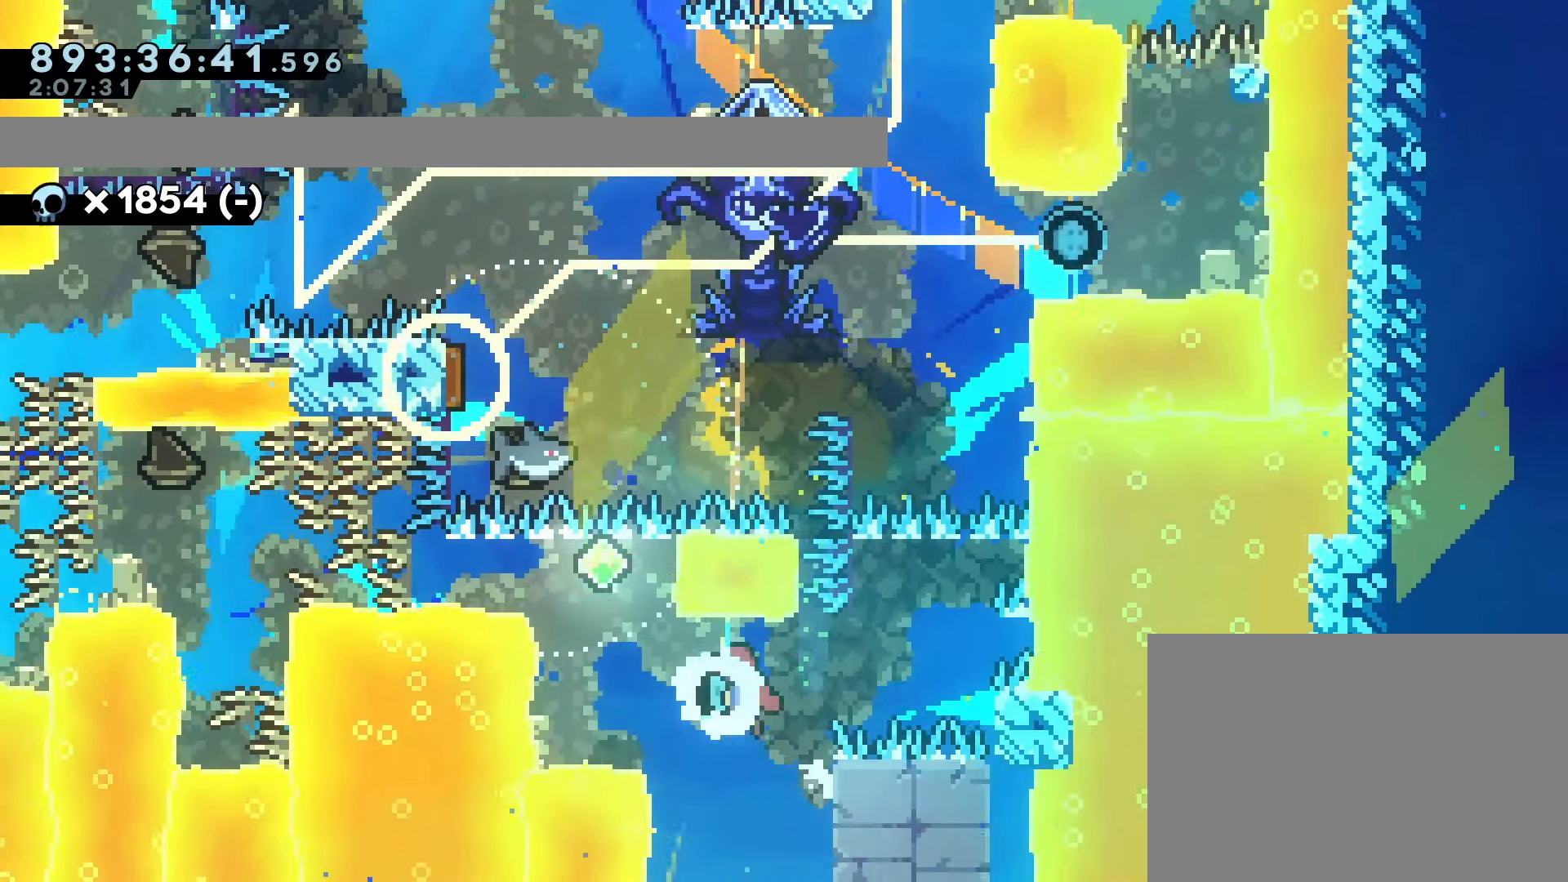
{"dt_ms": 500, "buttons": [], "left_stick": "center", "events": [[100, "CROSS", "up"], [100, "R1", "up"], [250, "DPAD_LEFT", "up"], [267, "DPAD_UP", "down"], [300, "SQUARE", "down"], [433, "SQUARE", "up"], [483, "DPAD_UP", "up"]]}
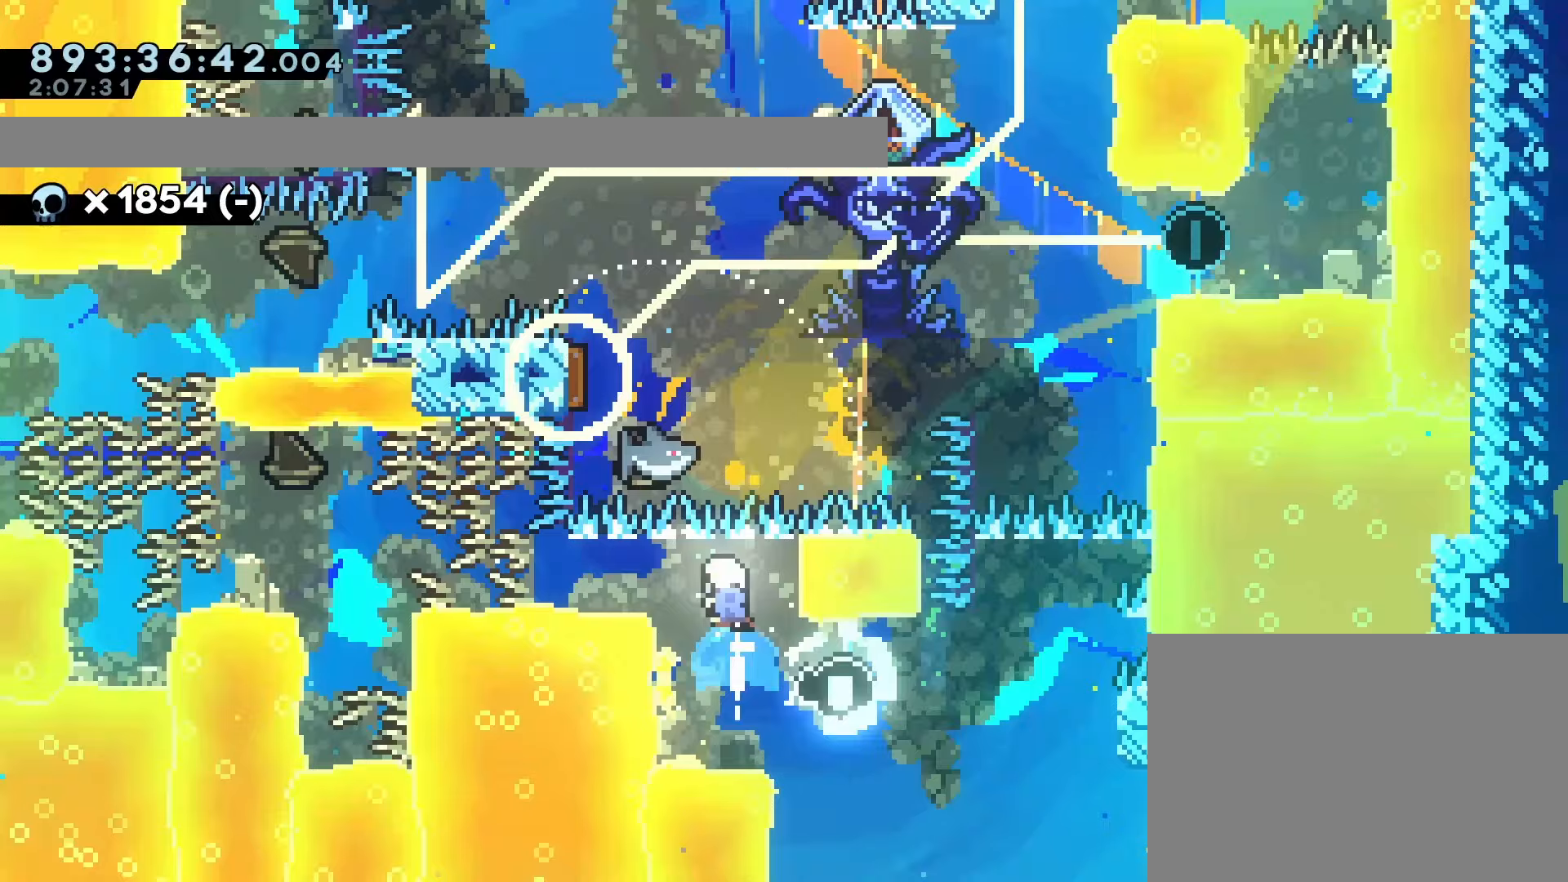
{"dt_ms": 500, "buttons": [], "left_stick": "center", "events": [[100, "DPAD_RIGHT", "down"], [100, "DPAD_UP", "down"], [133, "SQUARE", "down"], [283, "SQUARE", "up"], [383, "DPAD_RIGHT", "up"], [400, "DPAD_UP", "up"]]}
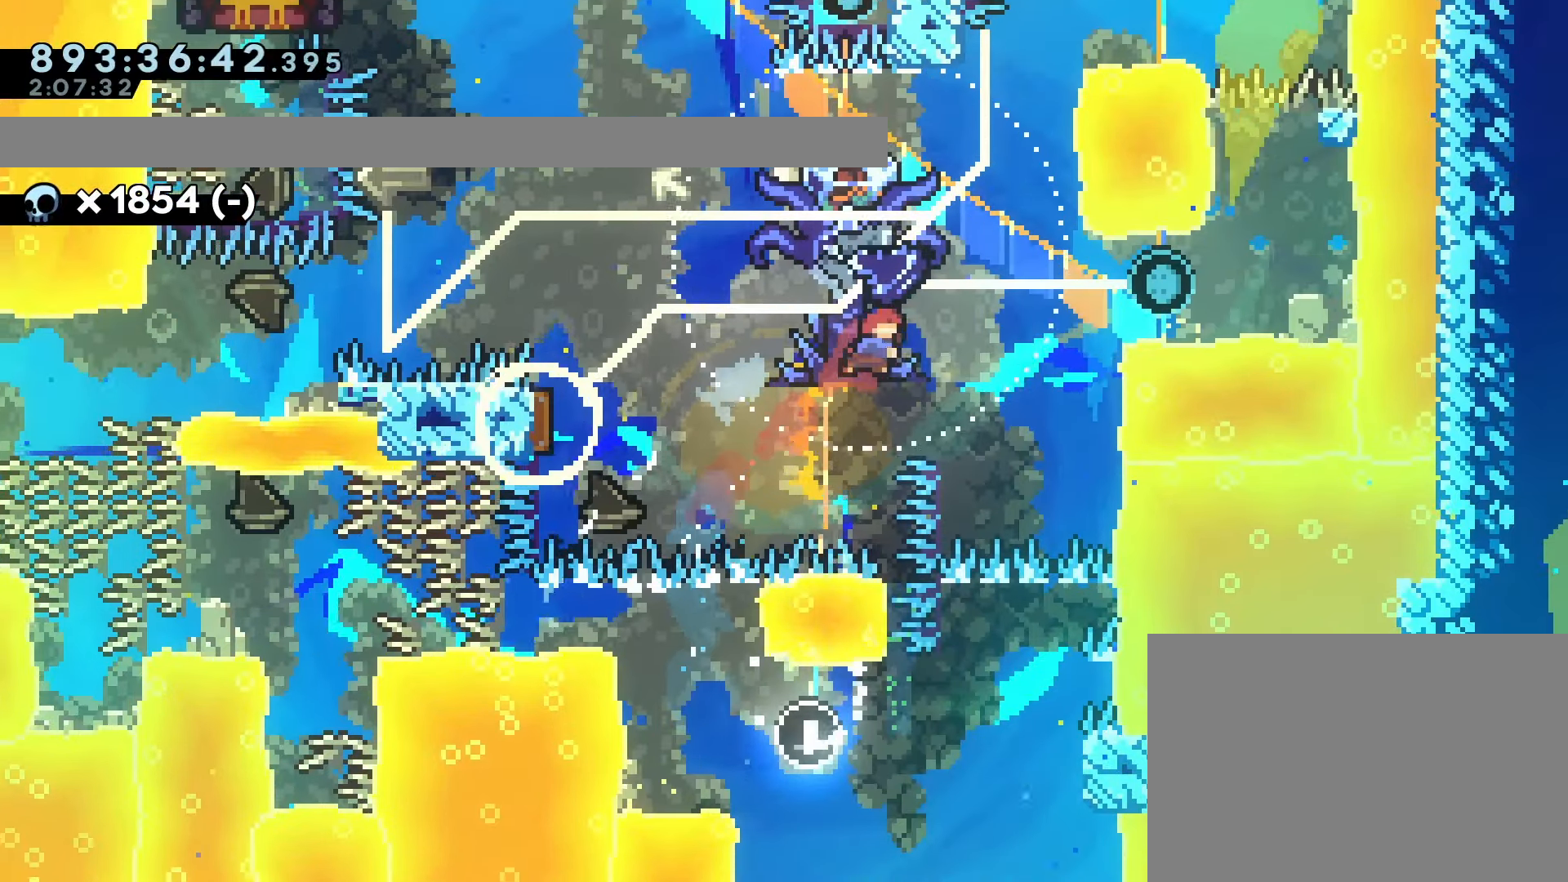
{"dt_ms": 500, "buttons": ["DPAD_LEFT"], "left_stick": "center", "events": [[33, "DPAD_LEFT", "down"], [167, "SQUARE", "down"], [300, "SQUARE", "up"]]}
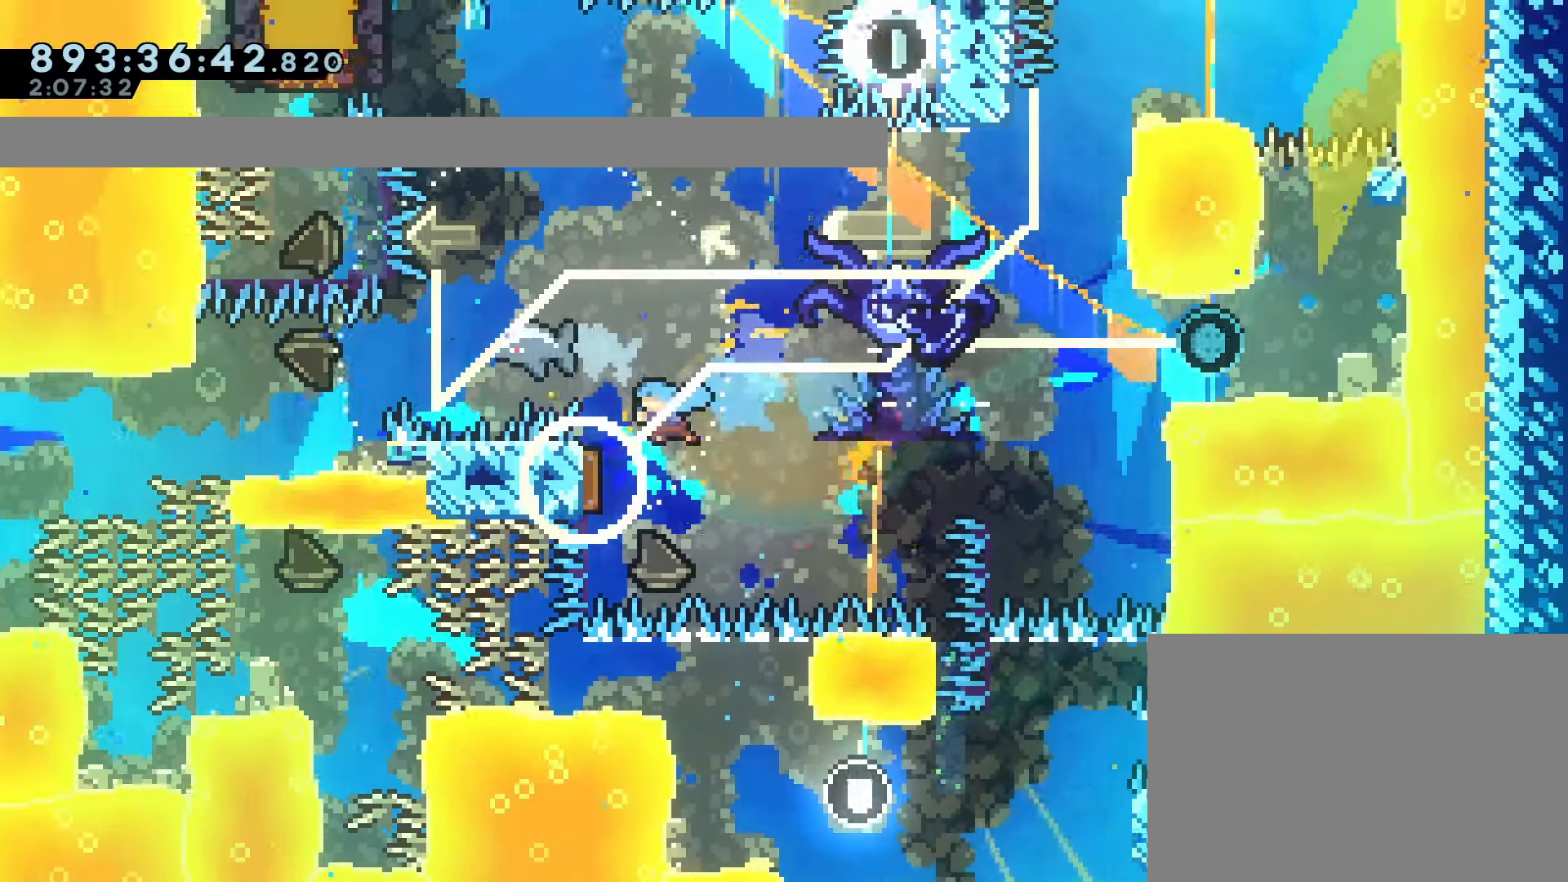
{"dt_ms": 500, "buttons": ["SQUARE", "R1", "R2", "DPAD_LEFT"], "left_stick": "center"}
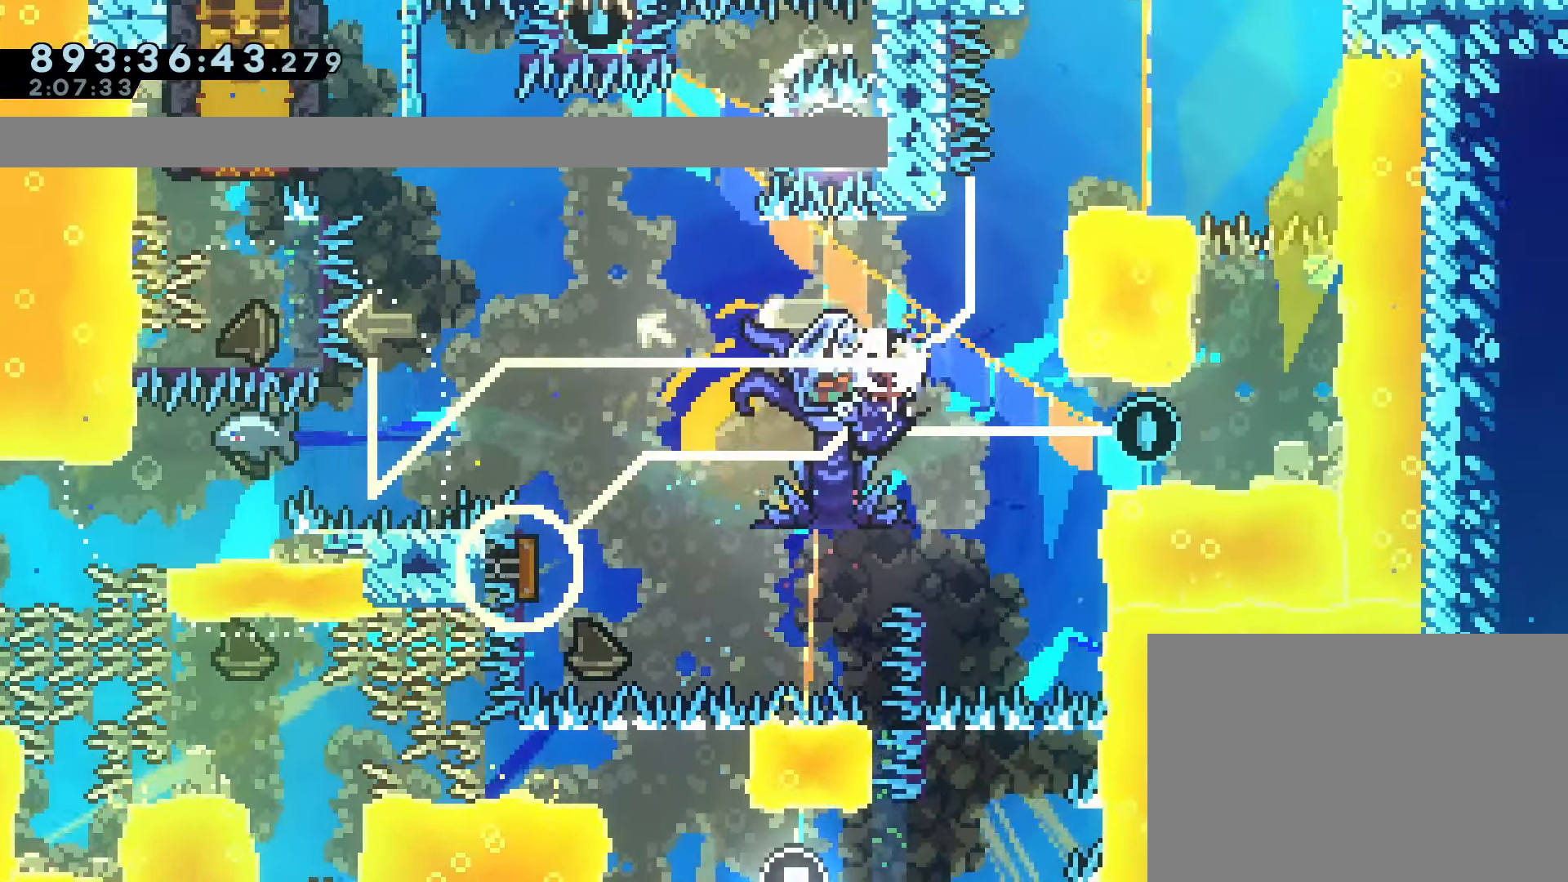
{"dt_ms": 1000, "buttons": ["CROSS", "R1"], "left_stick": "center"}
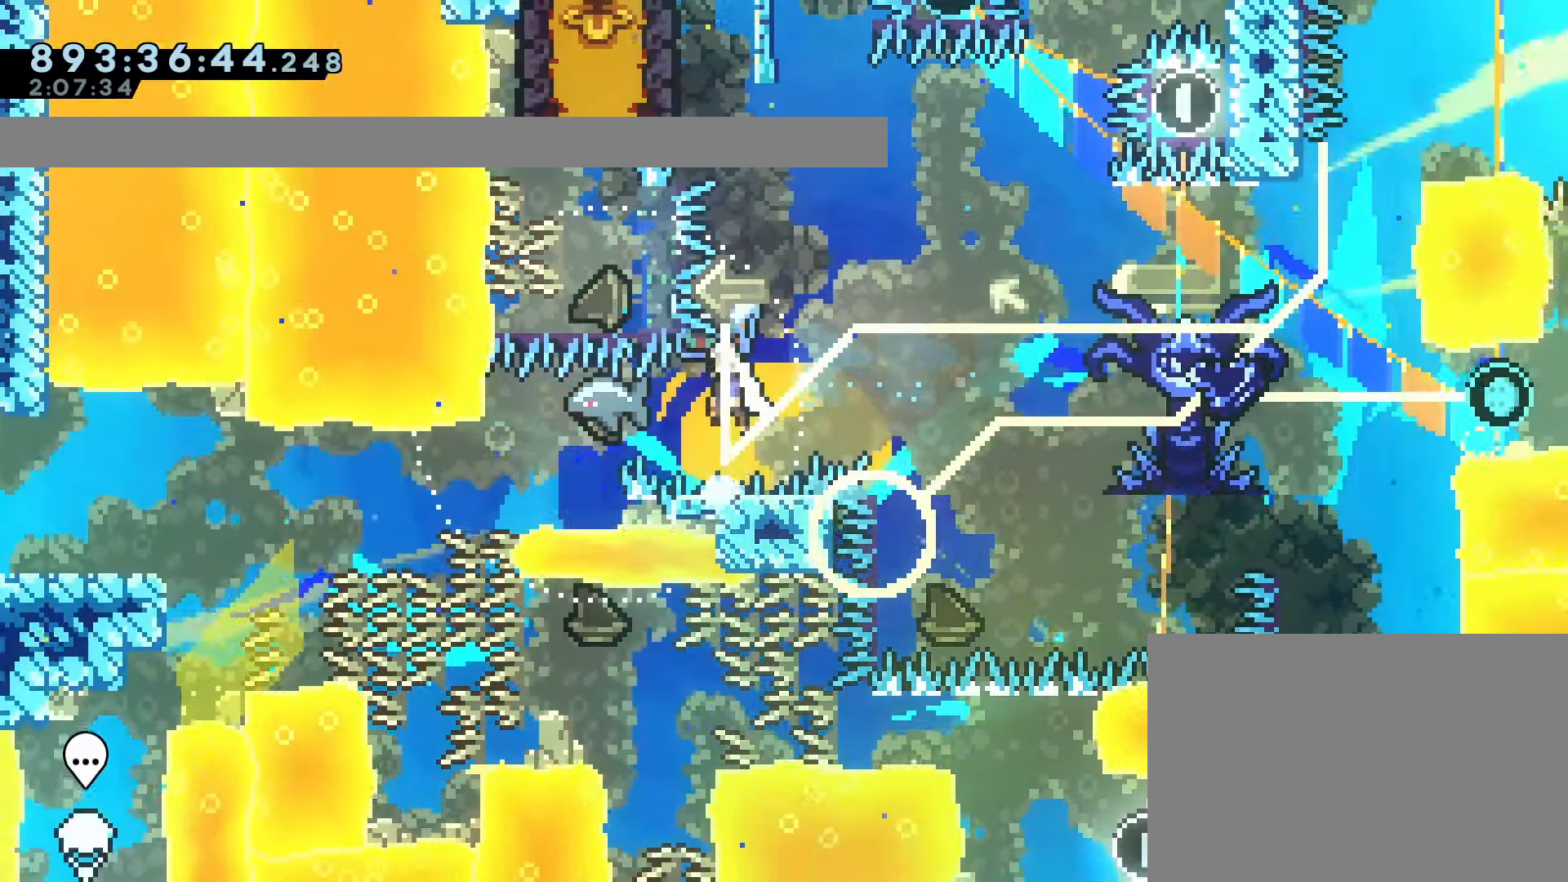
{"dt_ms": 500, "buttons": [], "left_stick": "center", "events": [[117, "DPAD_LEFT", "down"], [233, "DPAD_LEFT", "up"], [233, "DPAD_UP", "down"], [283, "CROSS", "up"], [300, "R1", "up"], [350, "SQUARE", "down"], [500, "DPAD_UP", "up"], [500, "SQUARE", "up"]]}
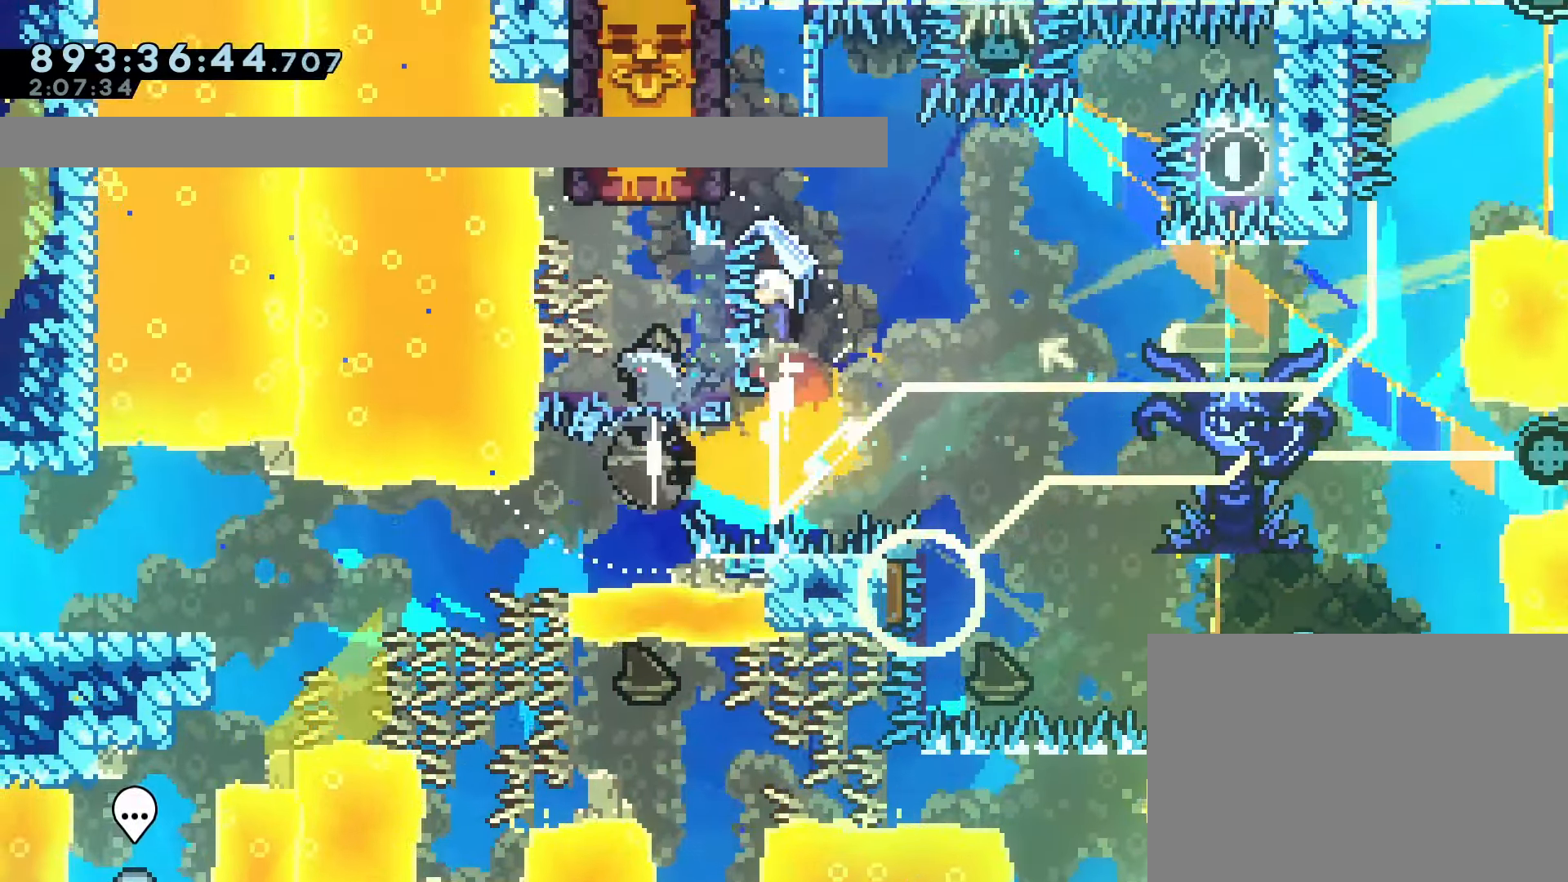
{"dt_ms": 500, "buttons": ["CROSS", "R1", "DPAD_RIGHT"], "left_stick": "center", "events": [[50, "R1", "down"], [150, "DPAD_LEFT", "down"], [450, "DPAD_LEFT", "up"], [450, "DPAD_UP", "down"], [467, "CROSS", "down"], [467, "DPAD_RIGHT", "down"], [467, "DPAD_UP", "up"]]}
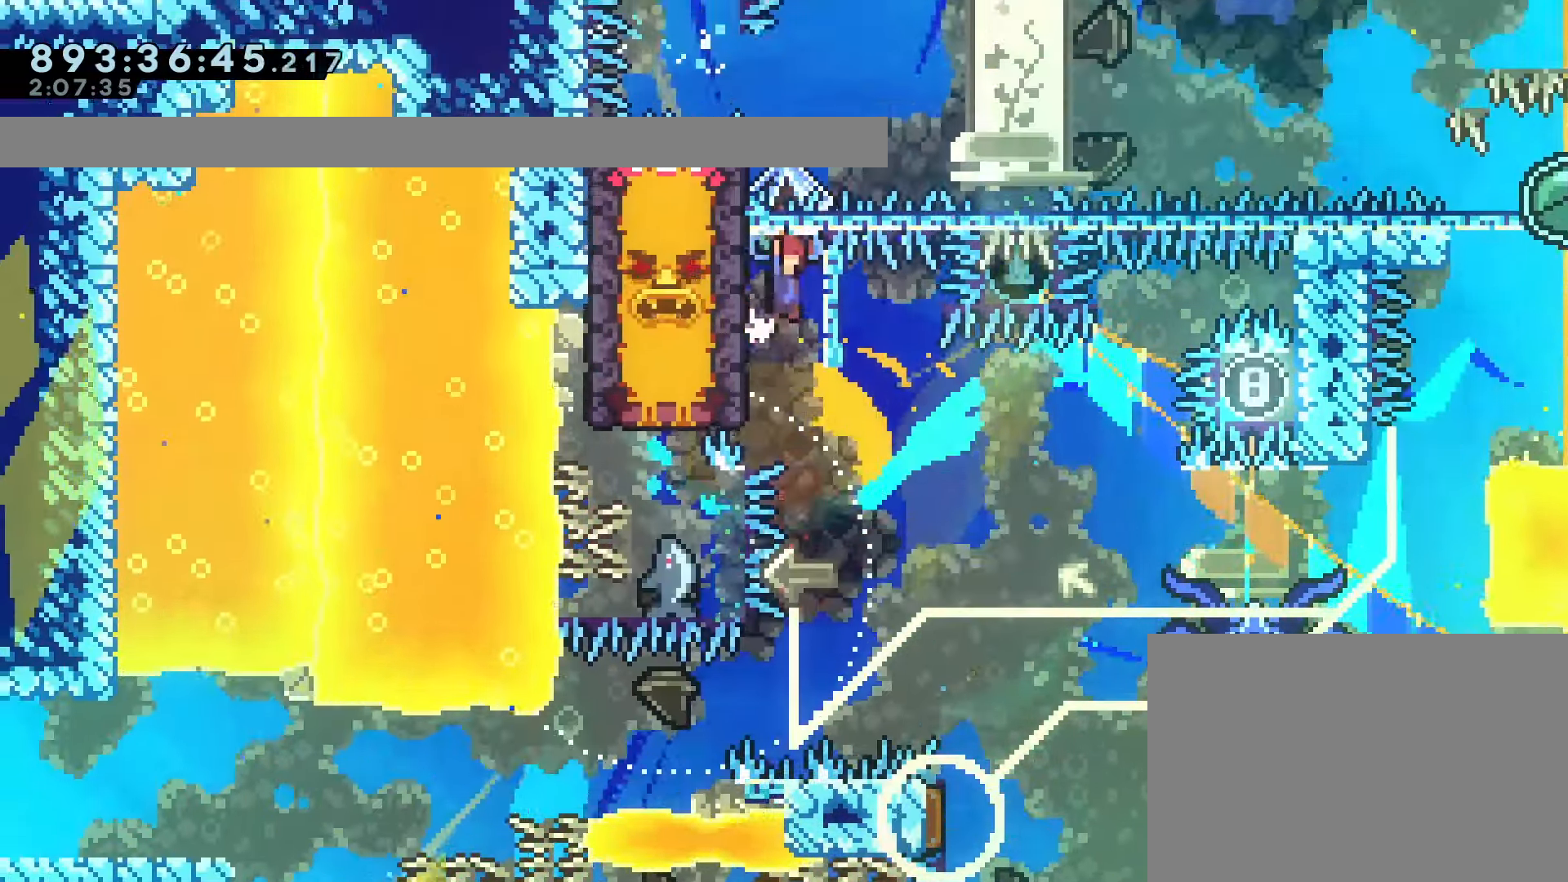
{"dt_ms": 500, "buttons": ["CROSS", "R1", "DPAD_RIGHT"], "left_stick": "center", "events": [[100, "DPAD_RIGHT", "up"], [100, "DPAD_UP", "down"], [117, "CROSS", "up"], [117, "DPAD_LEFT", "down"], [117, "DPAD_UP", "up"], [167, "CROSS", "down"], [300, "CROSS", "up"], [317, "DPAD_LEFT", "up"], [333, "DPAD_UP", "down"], [350, "CROSS", "down"], [350, "DPAD_RIGHT", "down"], [350, "DPAD_UP", "up"]]}
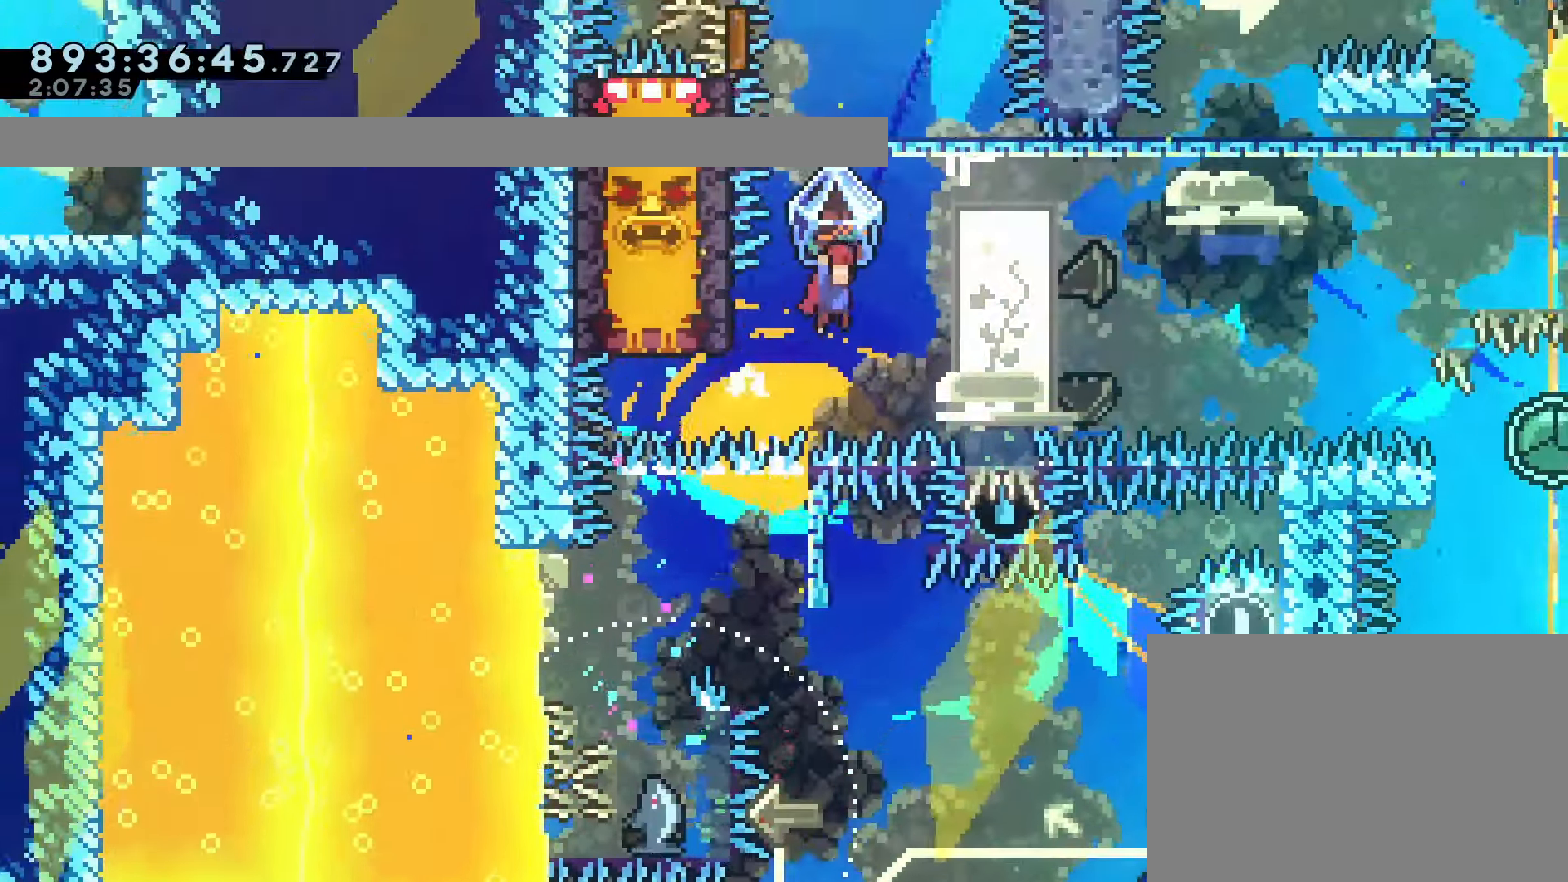
{"dt_ms": 500, "buttons": ["CROSS", "R1"], "left_stick": "center", "events": [[383, "DPAD_RIGHT", "up"]]}
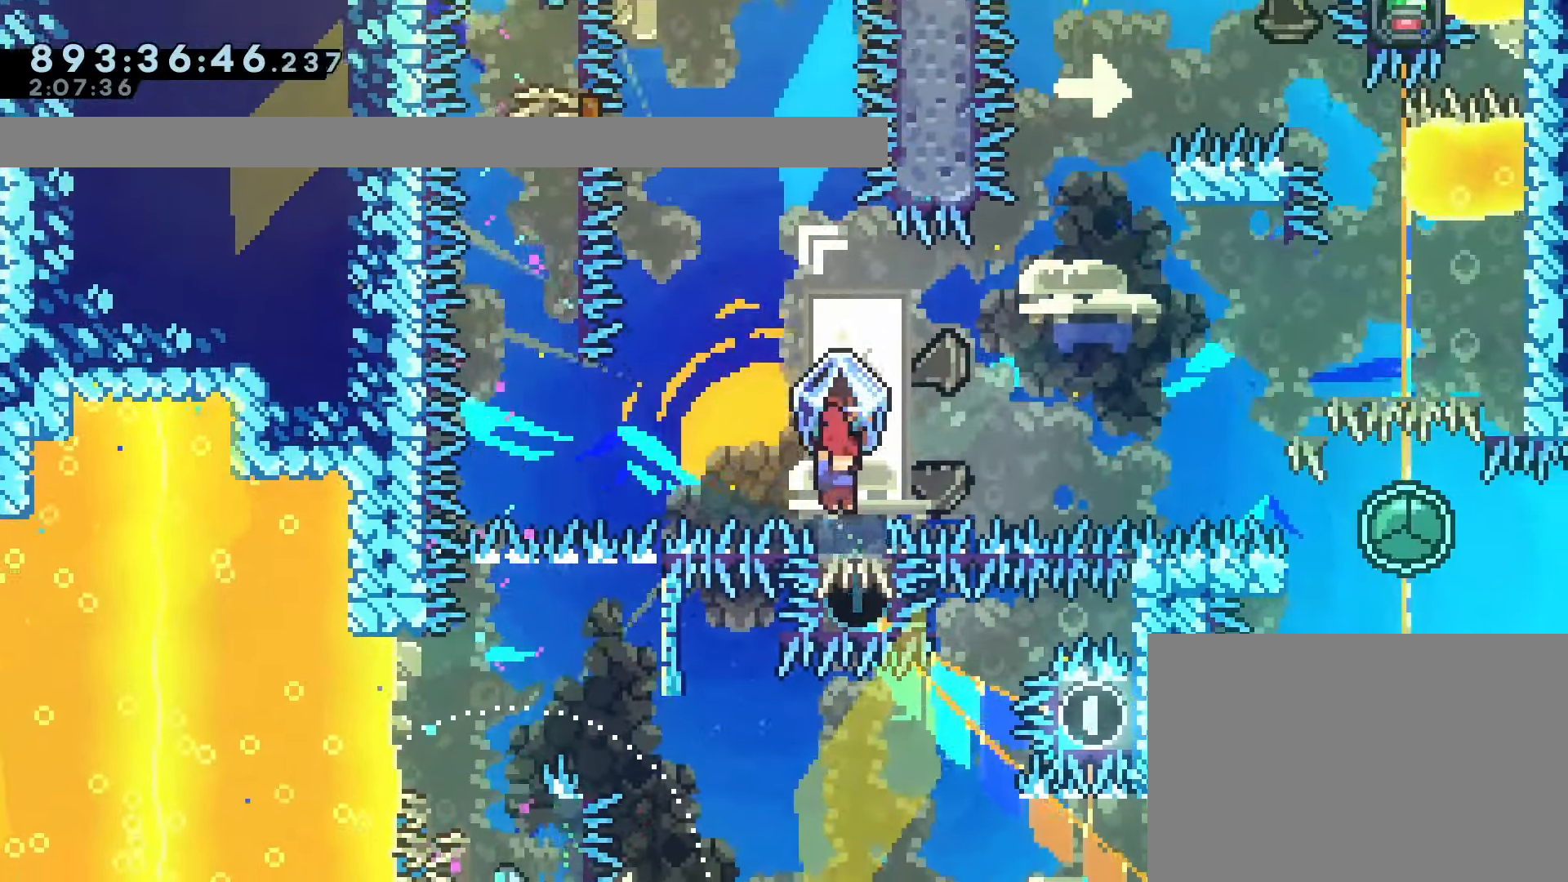
{"dt_ms": 500, "buttons": ["DPAD_LEFT"], "left_stick": "center", "events": [[17, "DPAD_DOWN", "down"], [133, "CROSS", "up"], [133, "R1", "up"], [250, "DPAD_DOWN", "up"], [450, "DPAD_LEFT", "down"]]}
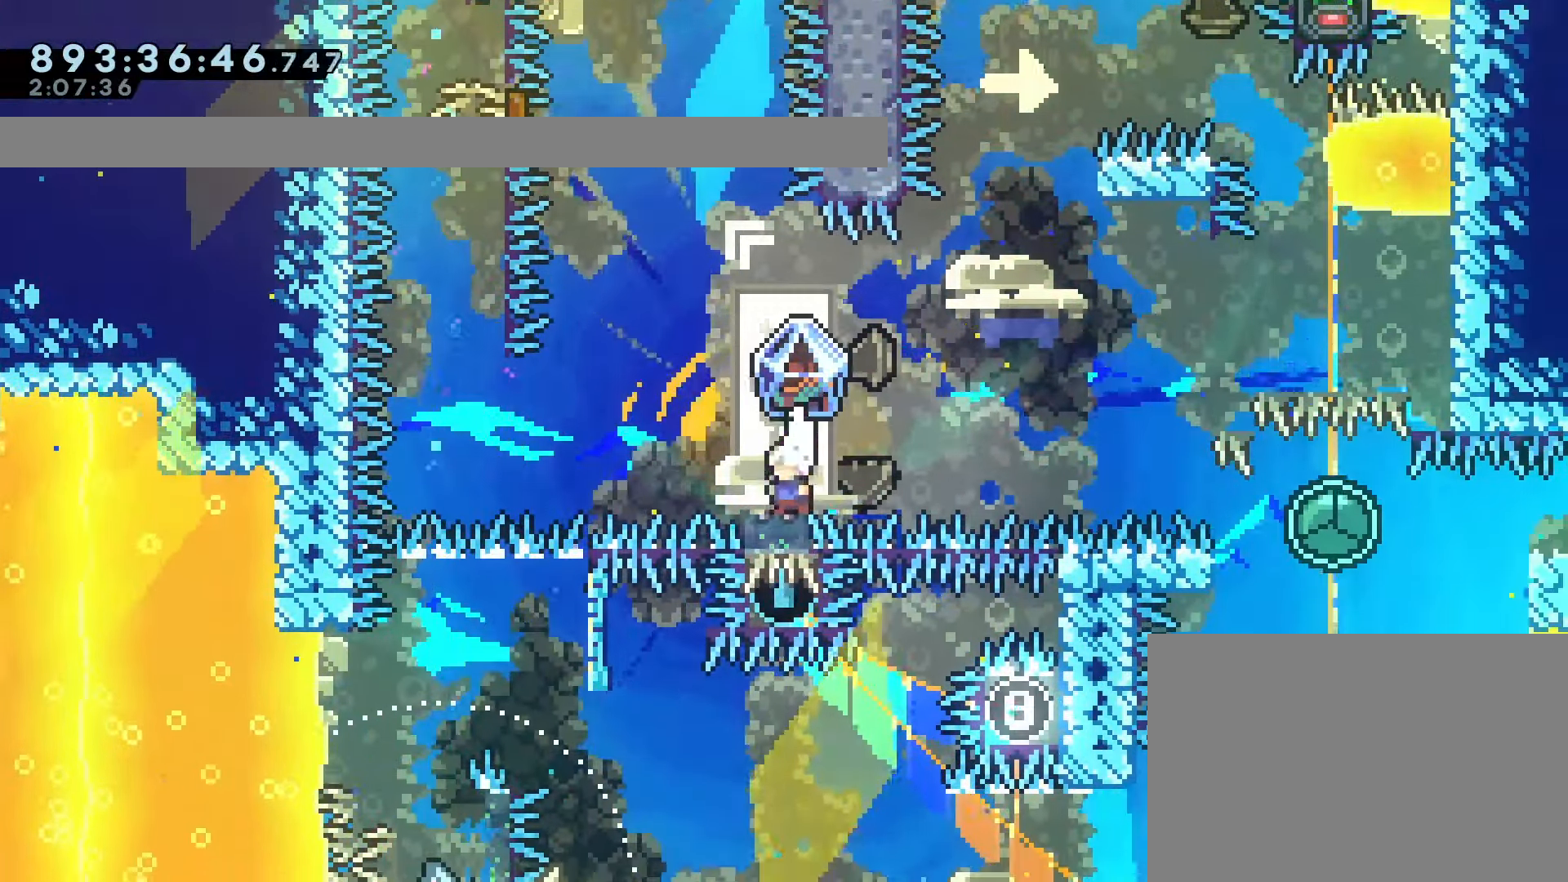
{"dt_ms": 500, "buttons": [], "left_stick": "center"}
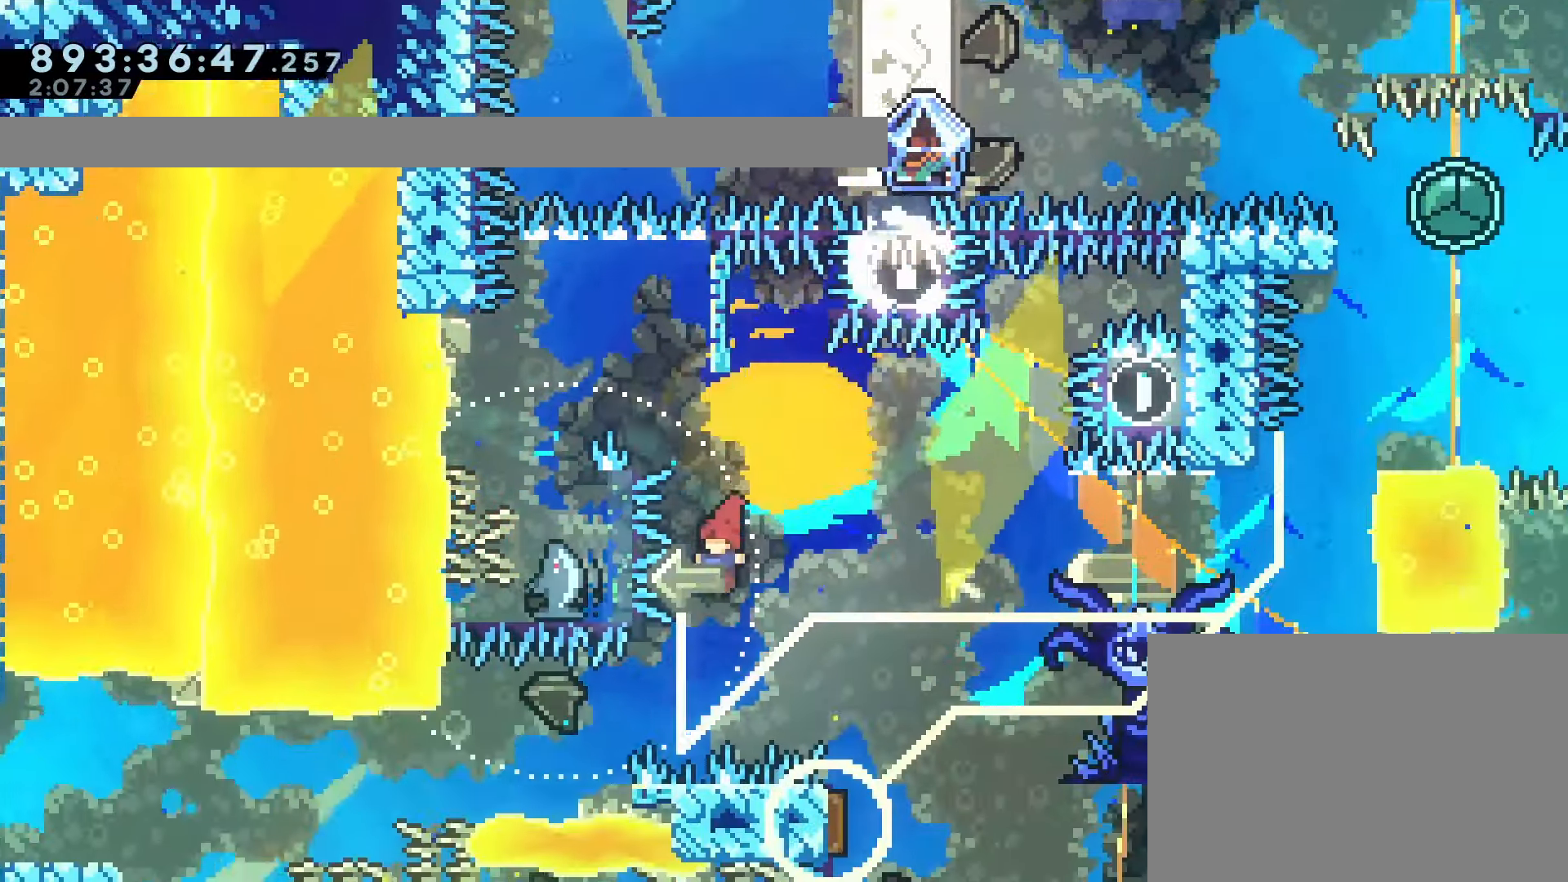
{"dt_ms": 500, "buttons": [], "left_stick": "center", "events": [[33, "DPAD_RIGHT", "down"], [33, "DPAD_UP", "down"], [67, "SQUARE", "down"], [217, "SQUARE", "up"], [317, "DPAD_RIGHT", "up"], [350, "DPAD_UP", "up"]]}
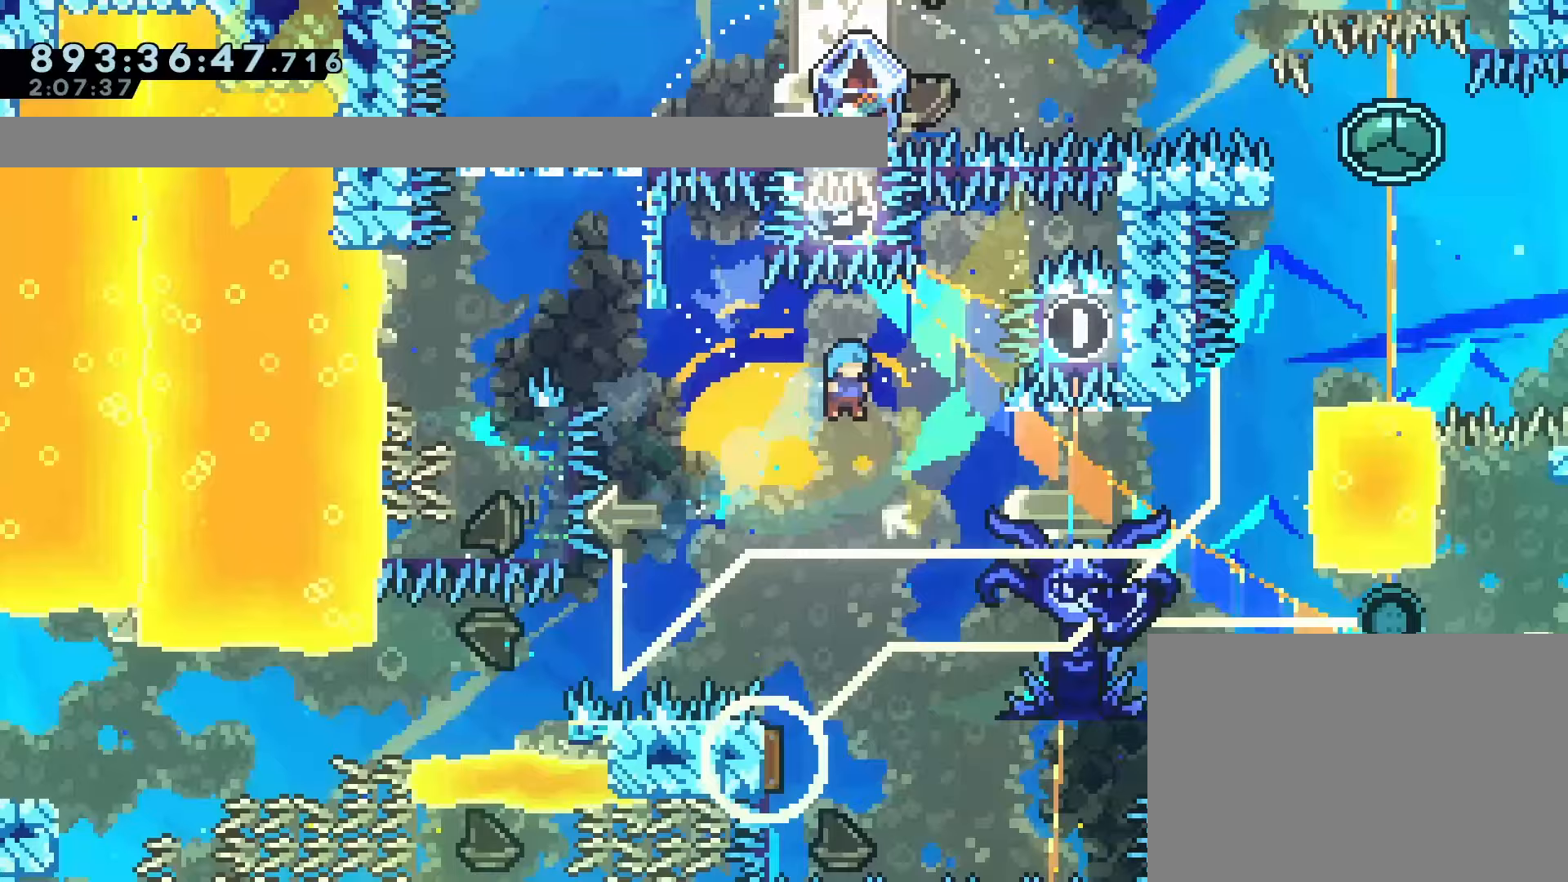
{"dt_ms": 500, "buttons": ["DPAD_LEFT"], "left_stick": "center", "events": [[383, "DPAD_LEFT", "down"]]}